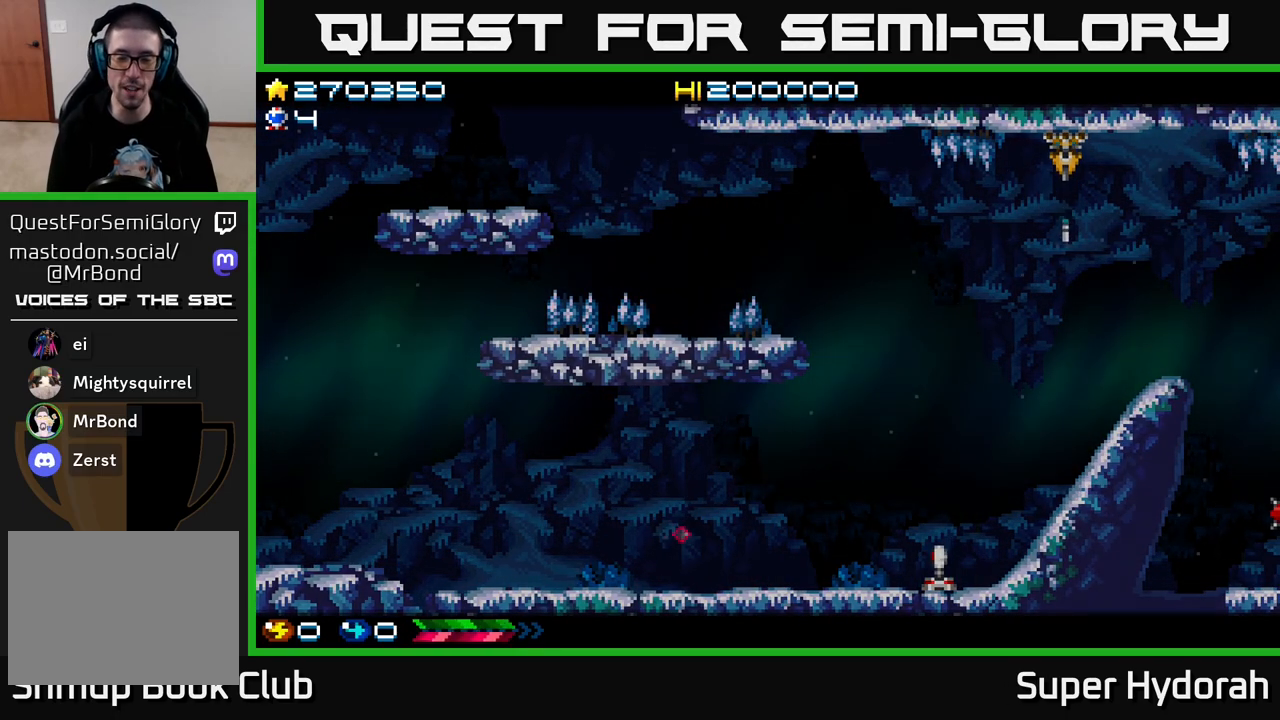
Gameplay with a controller (Xbox layout); each line is a JSON object with the inputs held at the frame after it. "events" lists button and stick changes between this image and that frame as [ms after this image, input, new state], when the widget could be followed in between. Not read: L3 R3 right_stick.
{"buttons": [], "left_stick": "center", "events": [[183, "A", "up"], [350, "A", "down"], [417, "A", "up"]]}
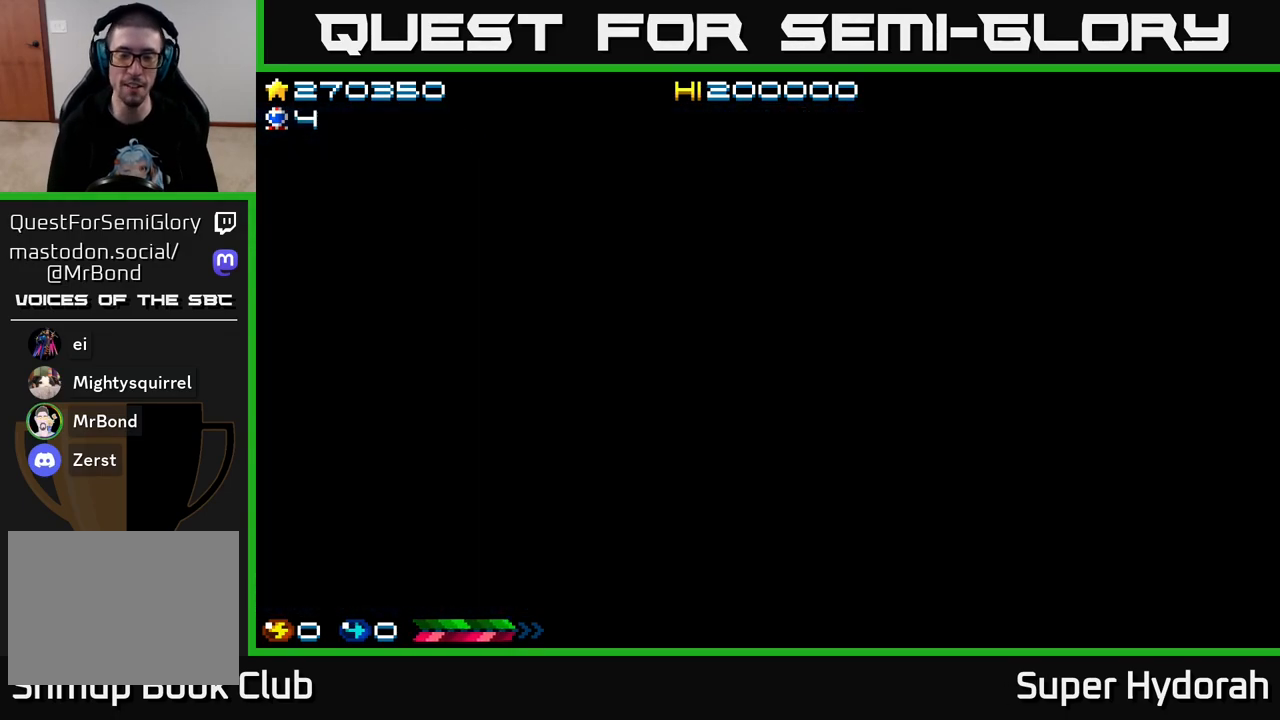
{"buttons": [], "left_stick": "center", "events": [[17, "A", "down"], [67, "A", "up"], [150, "A", "down"], [217, "A", "up"], [300, "A", "down"], [350, "A", "up"], [417, "A", "down"], [483, "A", "up"]]}
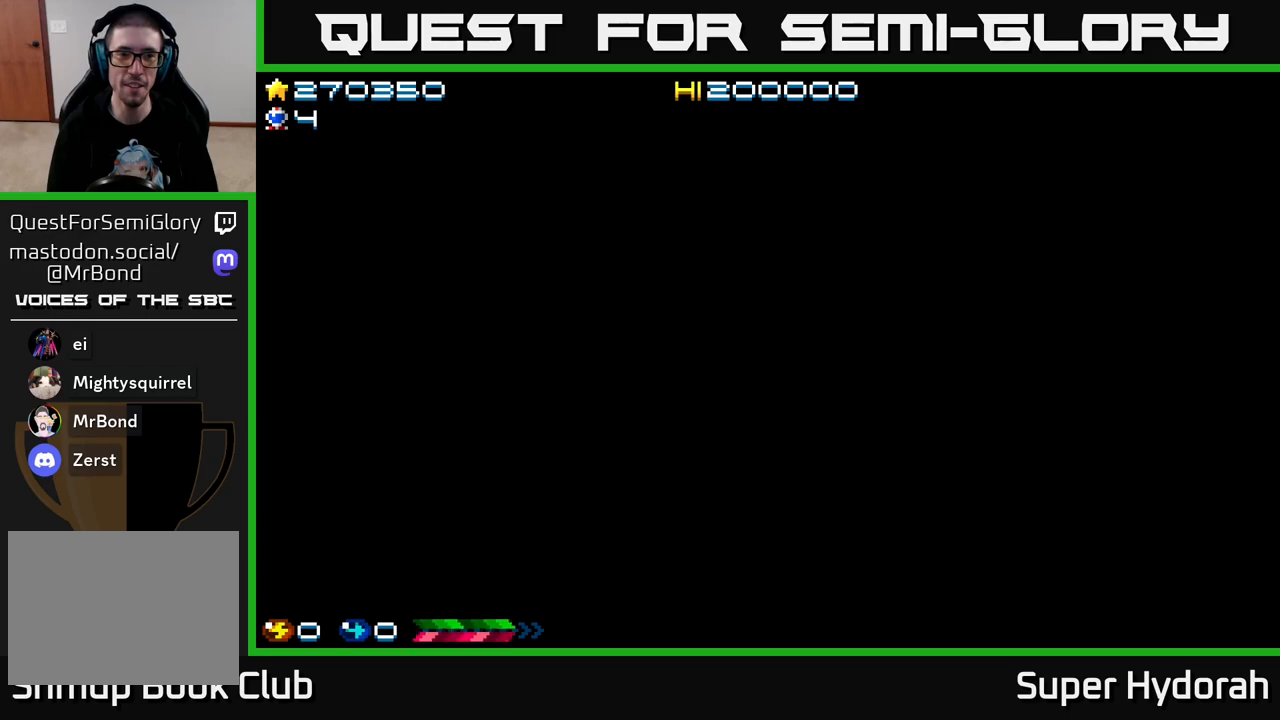
{"buttons": [], "left_stick": "center", "events": []}
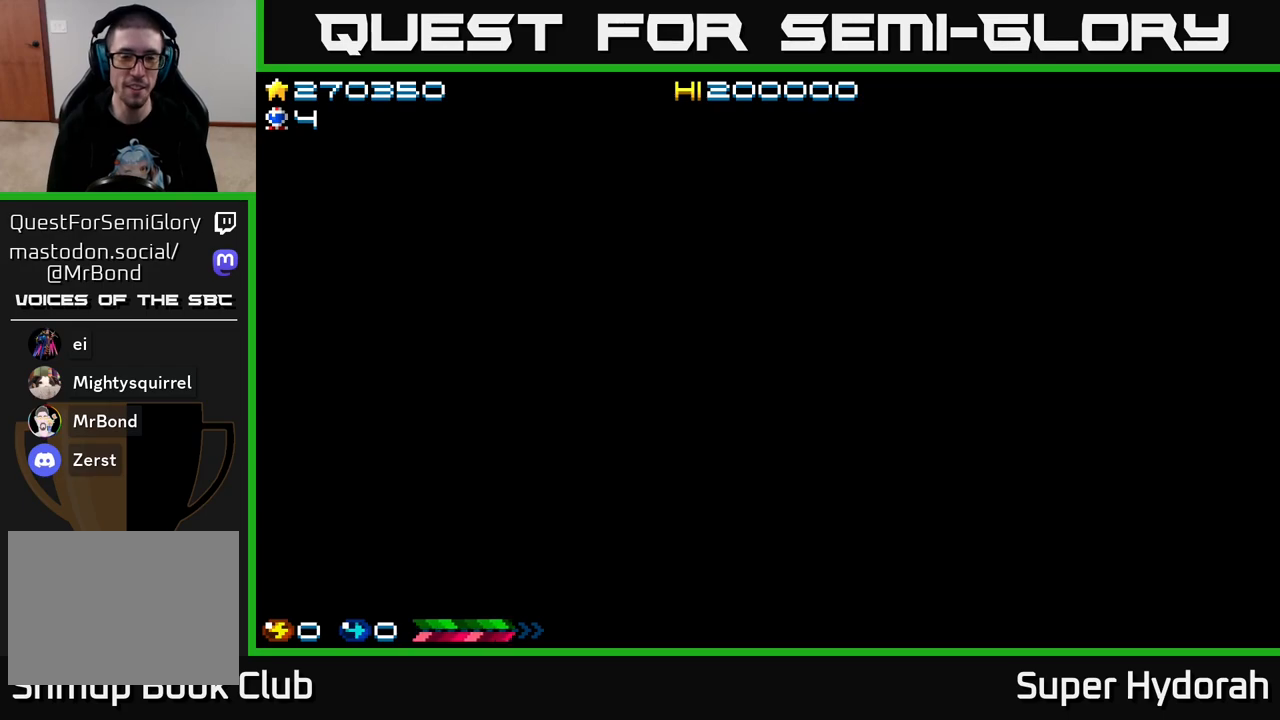
{"buttons": ["A", "DPAD_RIGHT"], "left_stick": "center", "events": [[167, "DPAD_RIGHT", "down"], [300, "A", "down"]]}
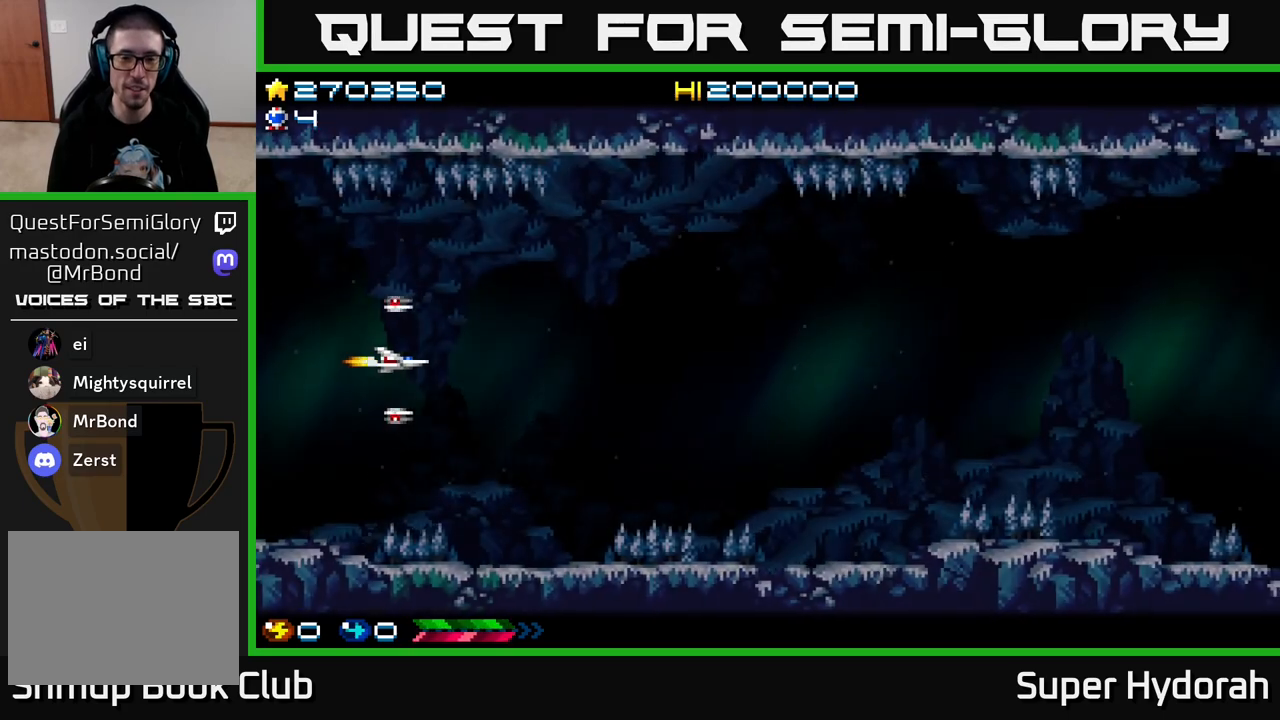
{"buttons": ["A", "DPAD_RIGHT"], "left_stick": "center", "events": []}
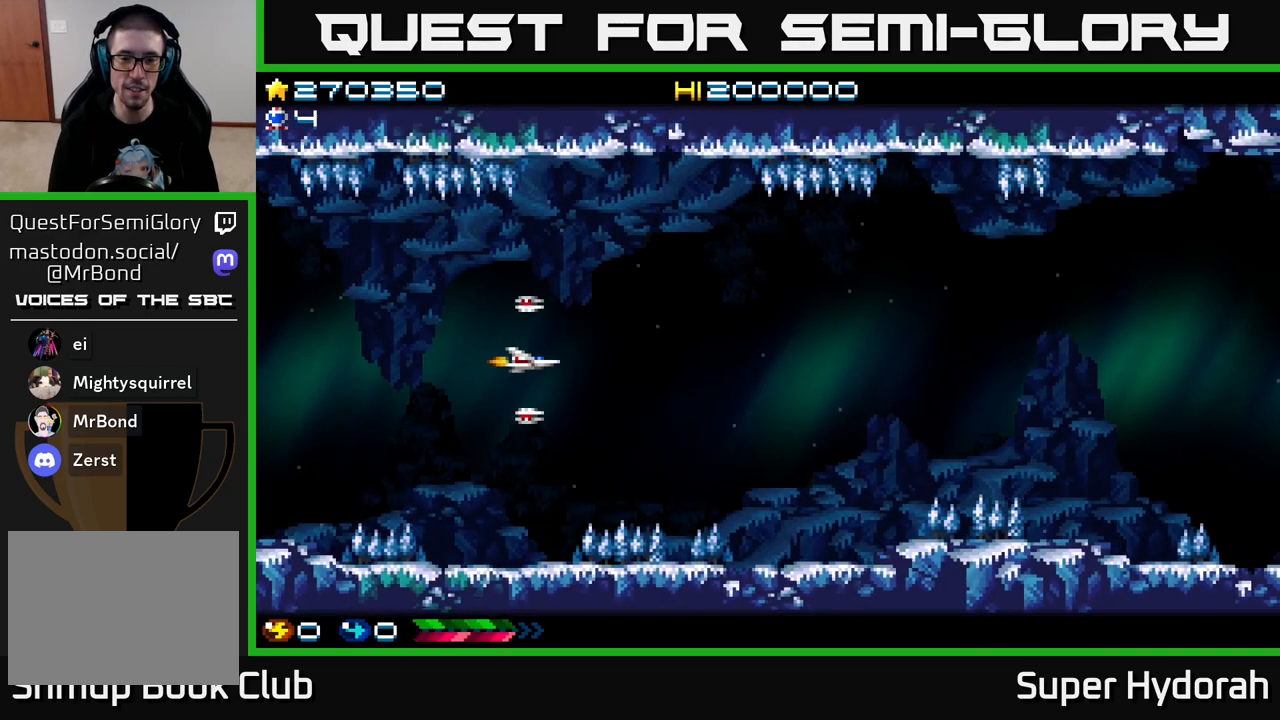
{"buttons": ["A", "DPAD_DOWN", "DPAD_RIGHT"], "left_stick": "center", "events": [[33, "DPAD_DOWN", "down"]]}
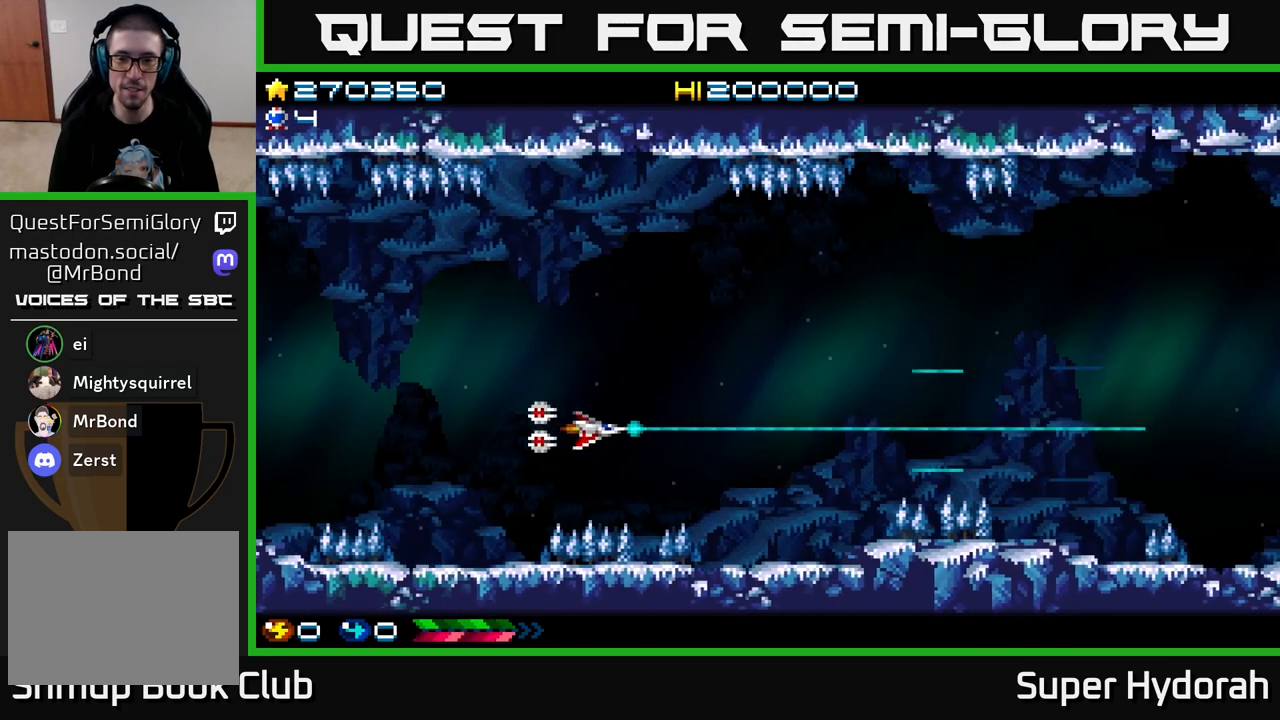
{"buttons": ["A", "DPAD_RIGHT"], "left_stick": "center", "events": [[100, "DPAD_DOWN", "up"]]}
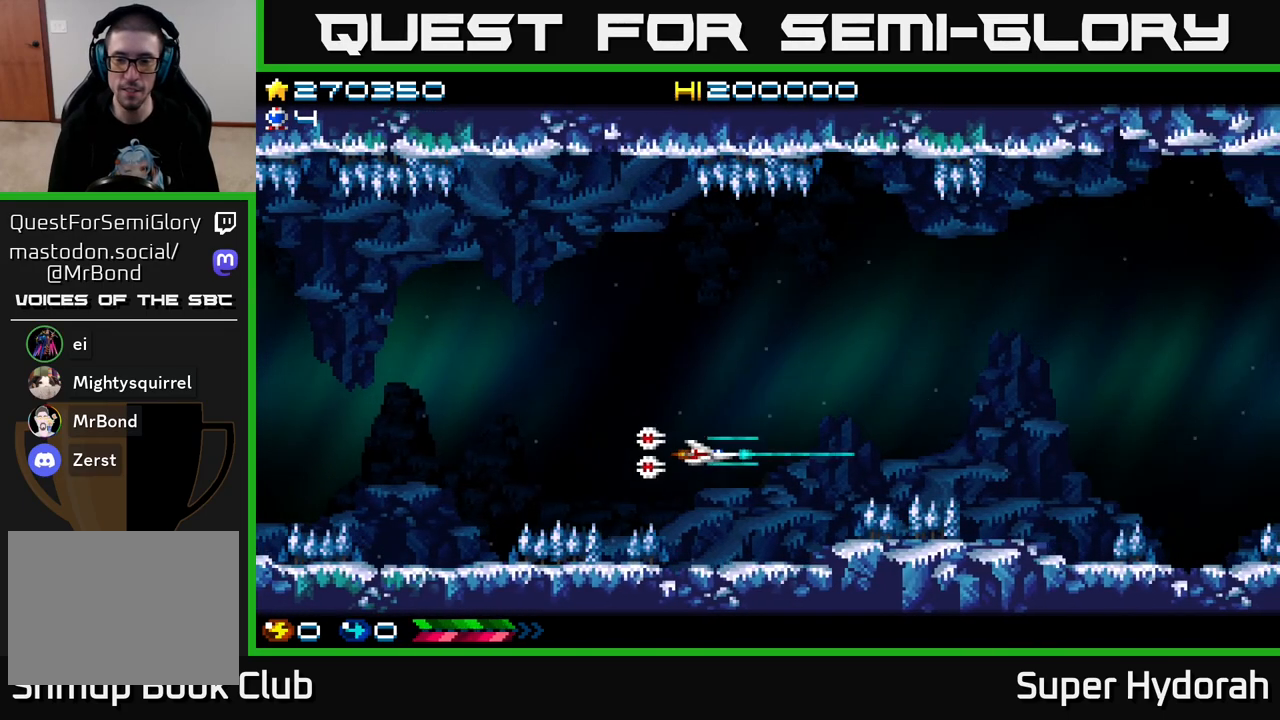
{"buttons": ["A", "DPAD_RIGHT"], "left_stick": "center", "events": []}
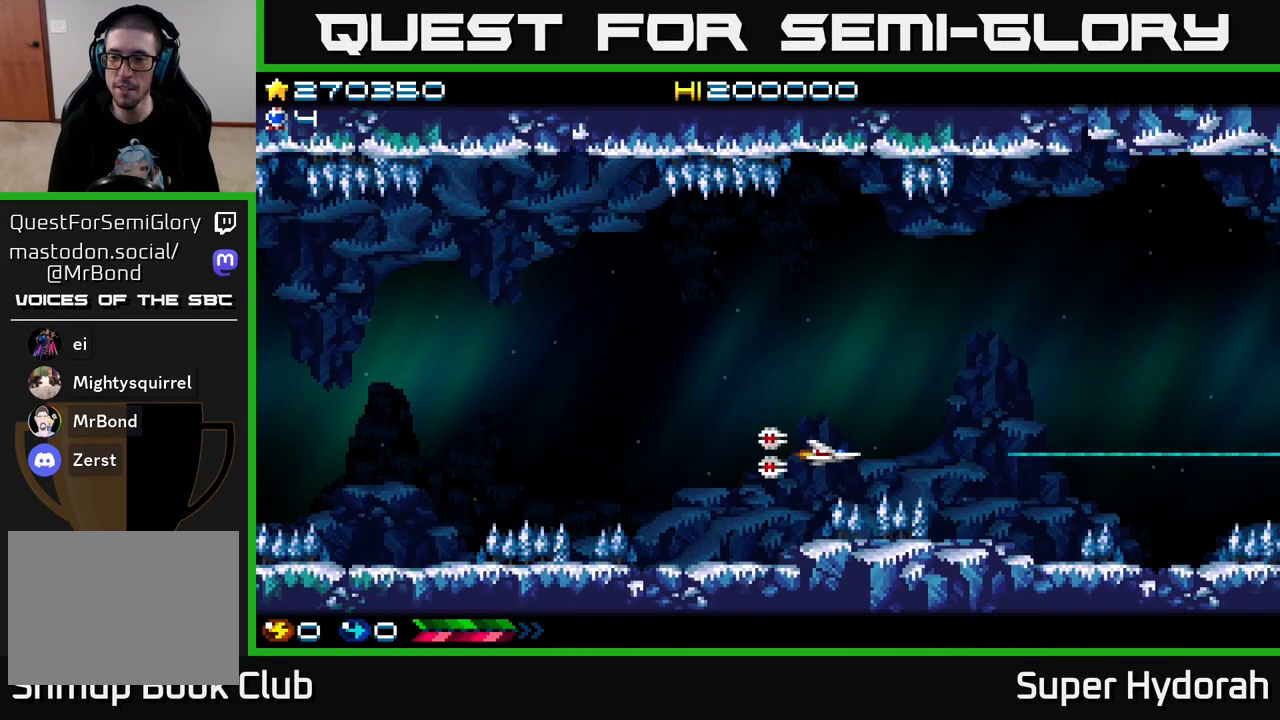
{"buttons": ["A"], "left_stick": "center", "events": [[283, "DPAD_RIGHT", "up"]]}
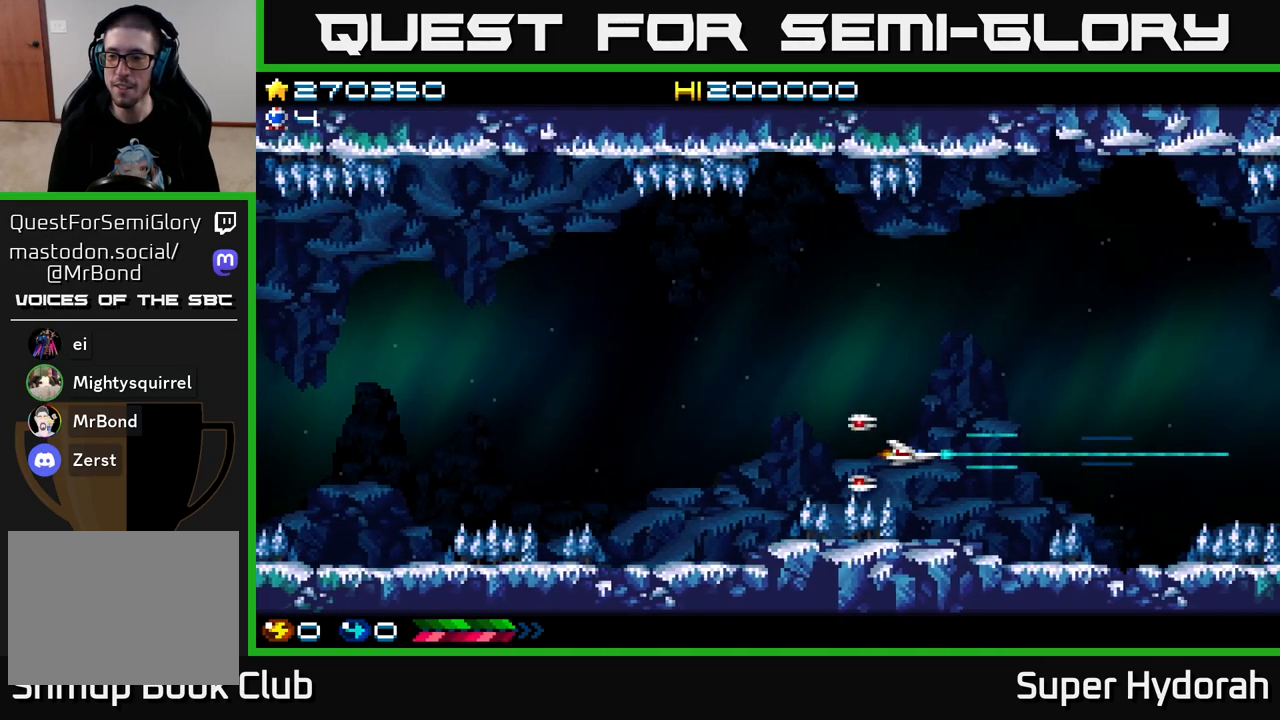
{"buttons": ["A", "DPAD_UP"], "left_stick": "center", "events": [[67, "DPAD_UP", "down"], [300, "DPAD_RIGHT", "down"], [450, "DPAD_RIGHT", "up"]]}
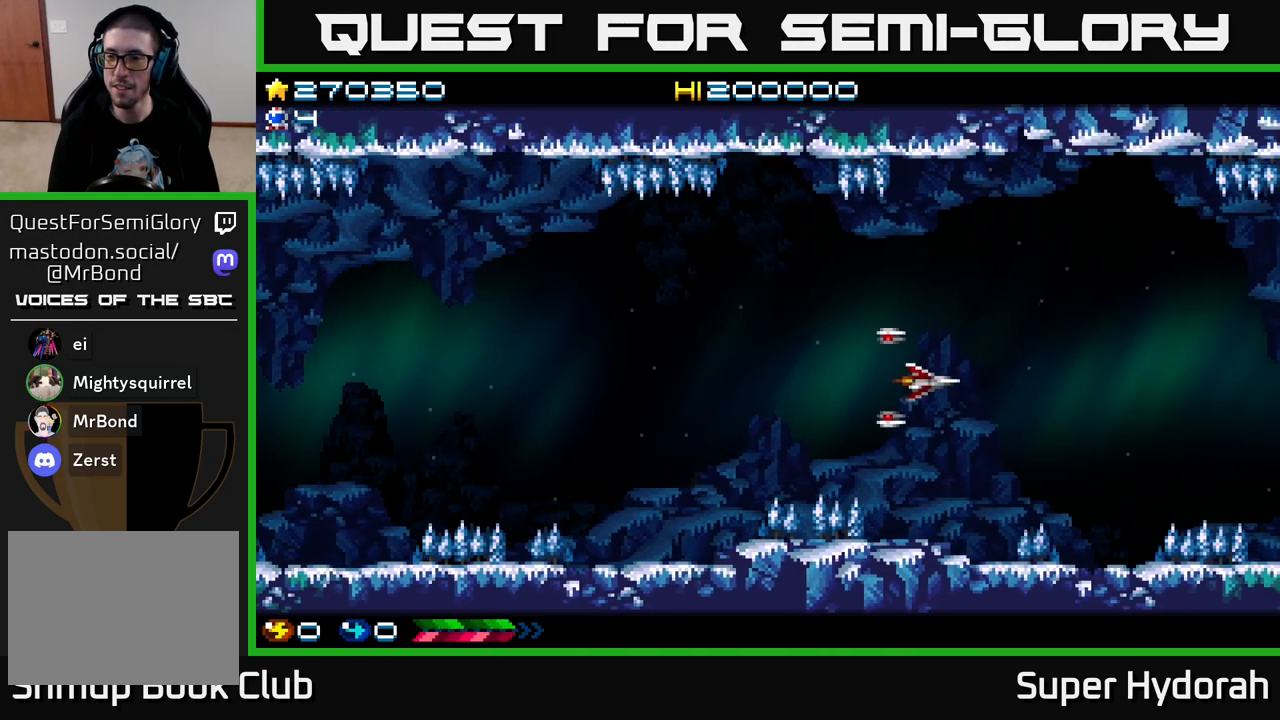
{"buttons": ["A", "DPAD_UP"], "left_stick": "center", "events": []}
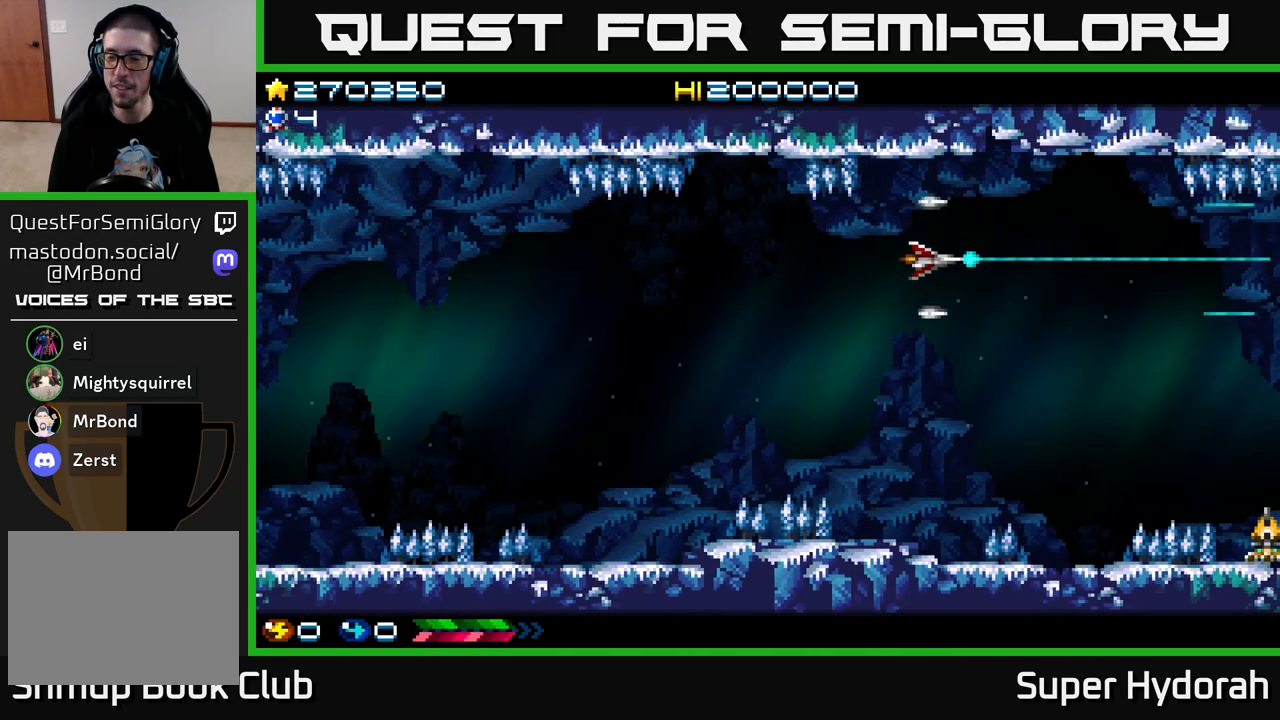
{"buttons": ["A", "DPAD_DOWN"], "left_stick": "center", "events": [[50, "DPAD_UP", "up"], [150, "DPAD_DOWN", "down"]]}
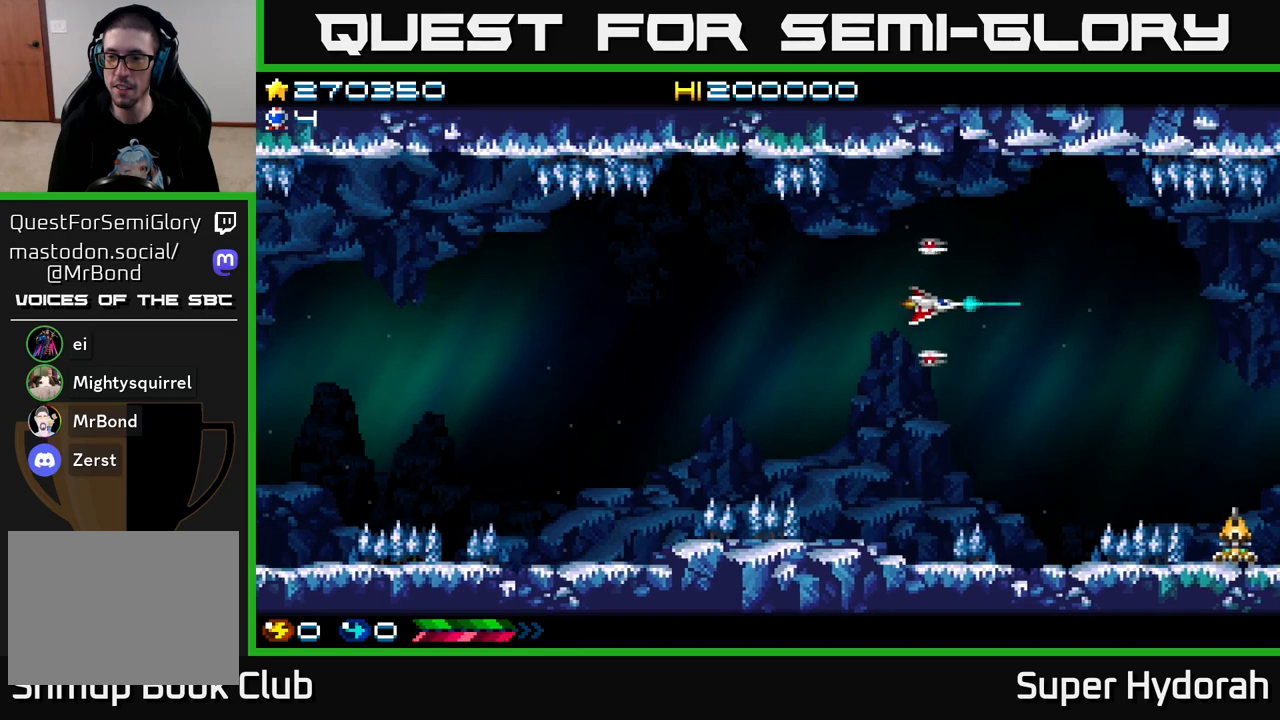
{"buttons": ["A", "DPAD_DOWN"], "left_stick": "center", "events": []}
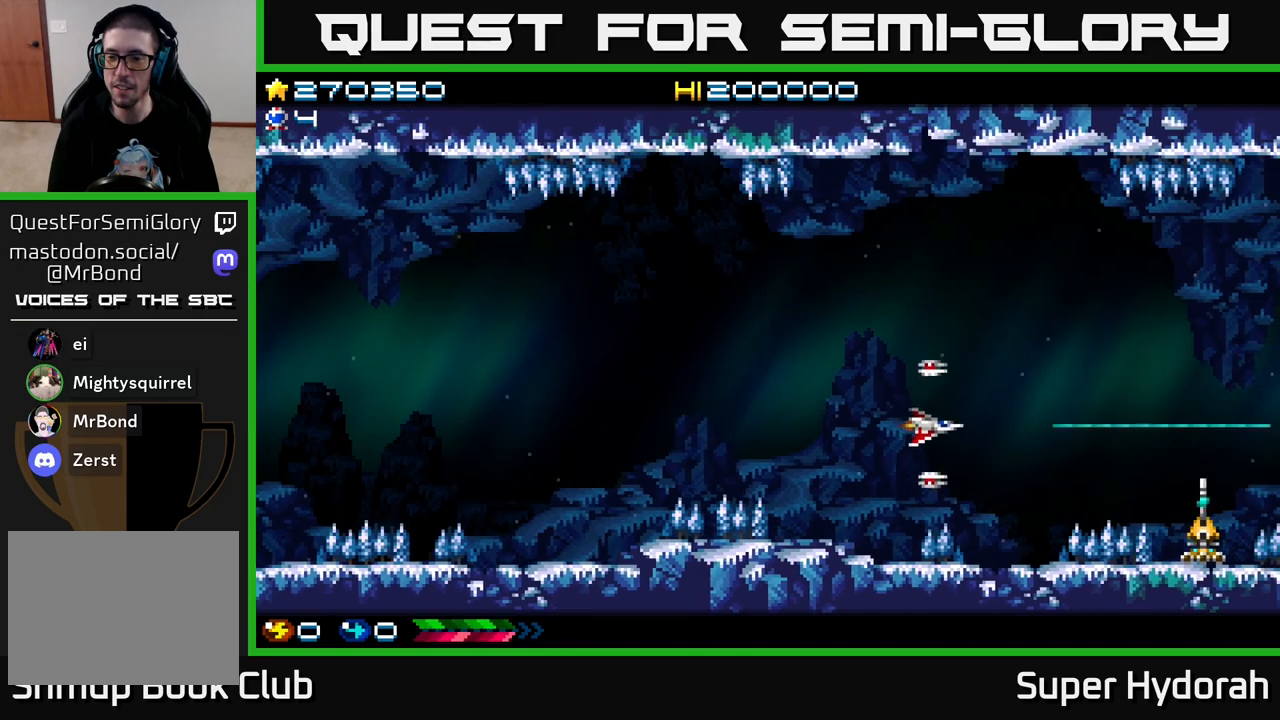
{"buttons": ["A", "DPAD_LEFT"], "left_stick": "center", "events": [[233, "DPAD_DOWN", "up"], [267, "DPAD_LEFT", "down"]]}
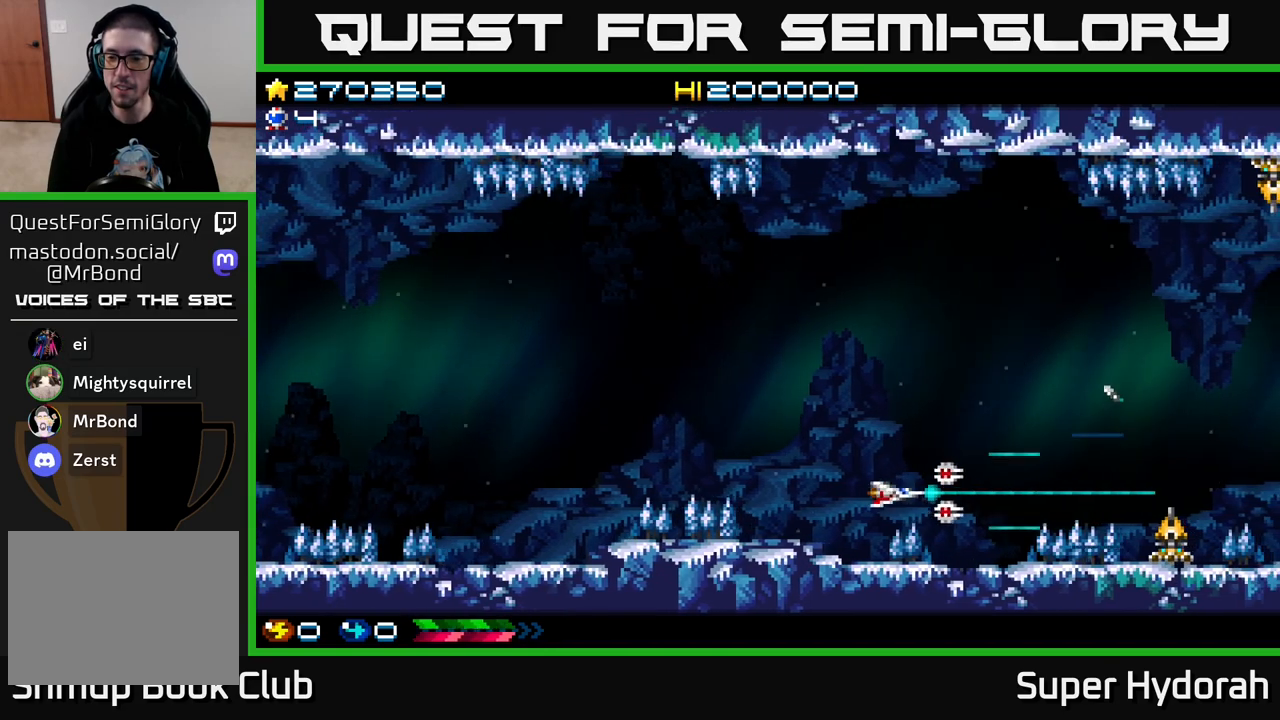
{"buttons": ["A", "DPAD_UP"], "left_stick": "center", "events": [[17, "DPAD_UP", "down"], [383, "DPAD_LEFT", "up"]]}
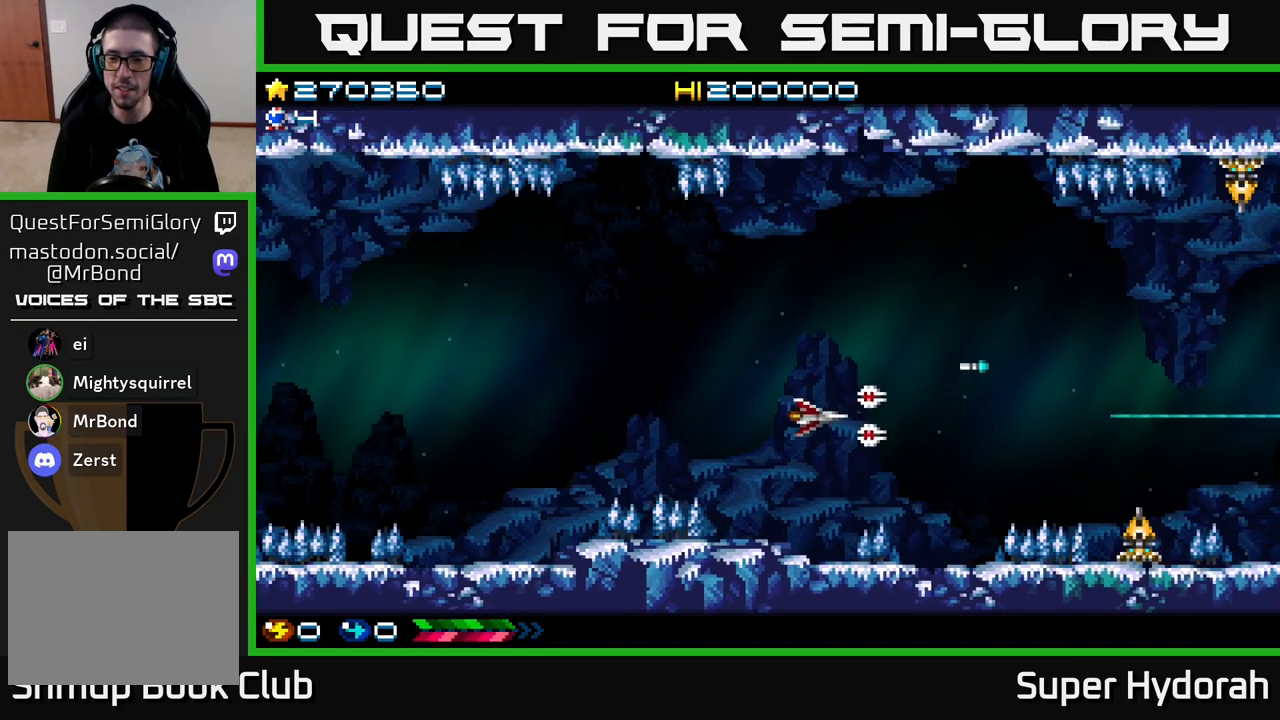
{"buttons": ["A", "DPAD_UP", "DPAD_RIGHT"], "left_stick": "center", "events": [[400, "DPAD_RIGHT", "down"], [450, "DPAD_RIGHT", "up"], [500, "DPAD_RIGHT", "down"]]}
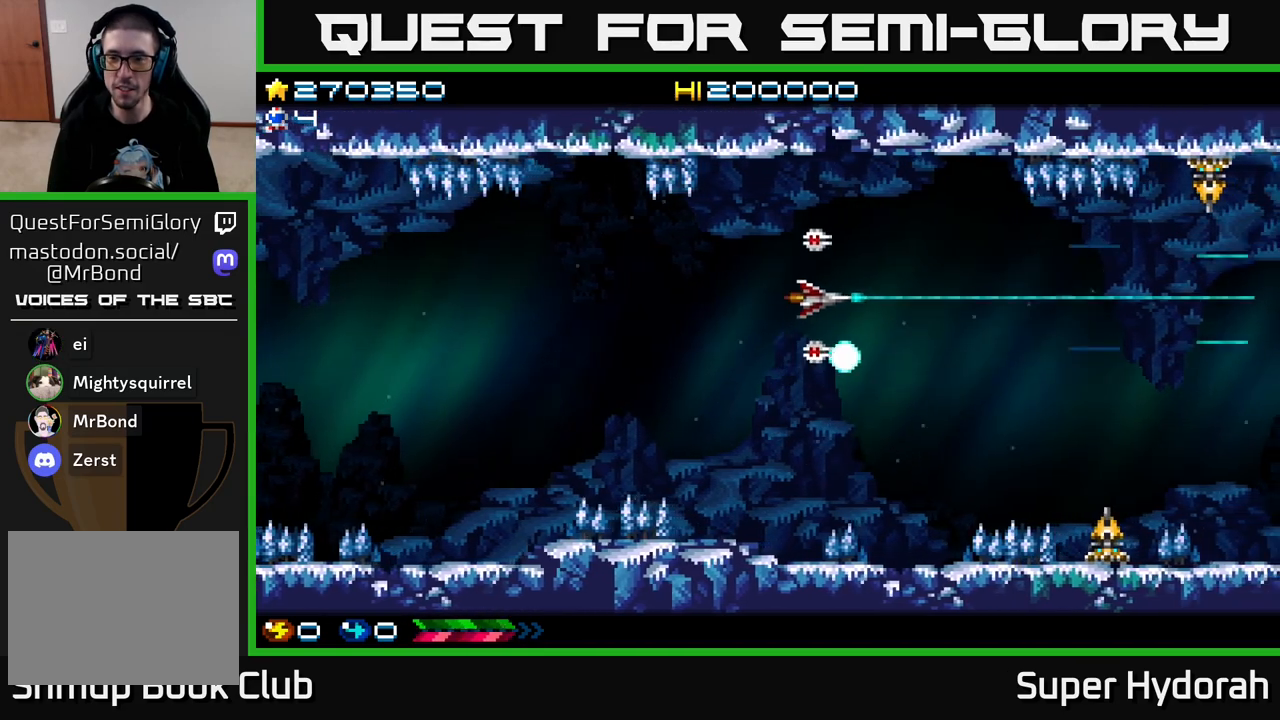
{"buttons": ["A", "DPAD_RIGHT"], "left_stick": "center", "events": [[433, "DPAD_UP", "up"]]}
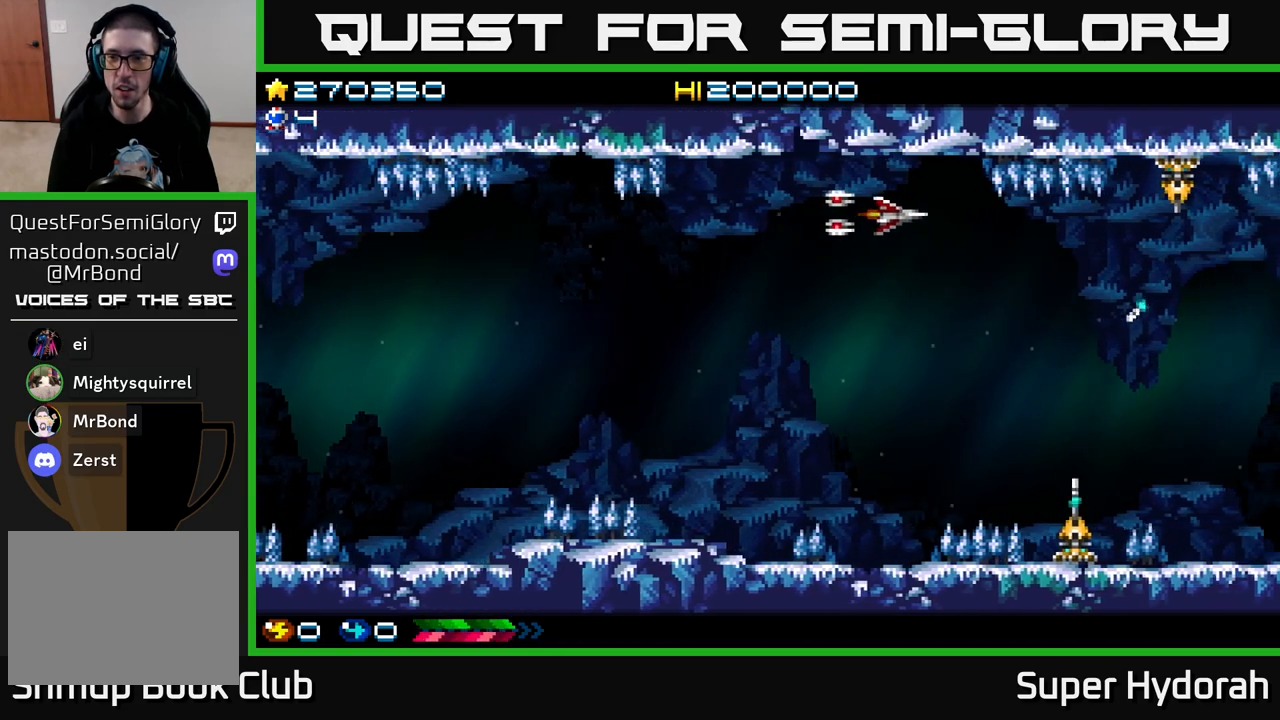
{"buttons": ["A", "DPAD_DOWN", "DPAD_LEFT"], "left_stick": "center", "events": [[83, "DPAD_UP", "down"], [133, "DPAD_RIGHT", "up"], [133, "DPAD_UP", "up"], [217, "DPAD_LEFT", "down"], [483, "DPAD_DOWN", "down"]]}
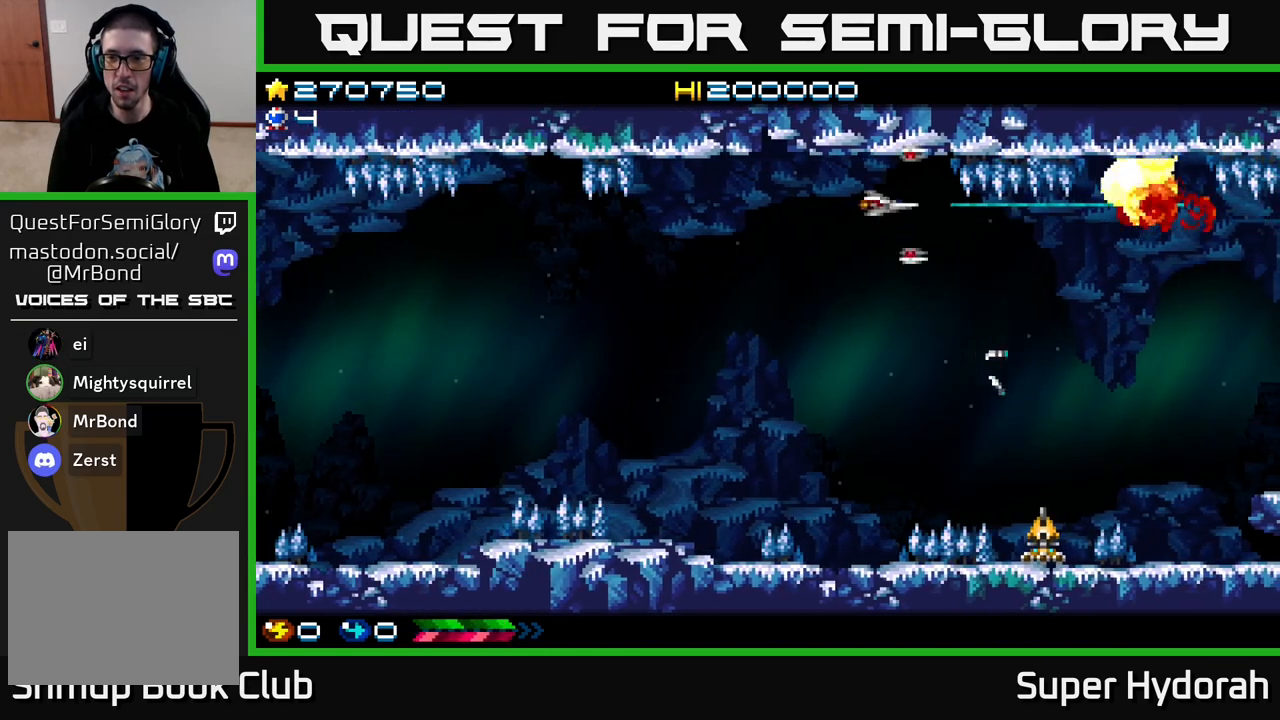
{"buttons": ["A", "DPAD_LEFT"], "left_stick": "center", "events": [[233, "DPAD_DOWN", "up"]]}
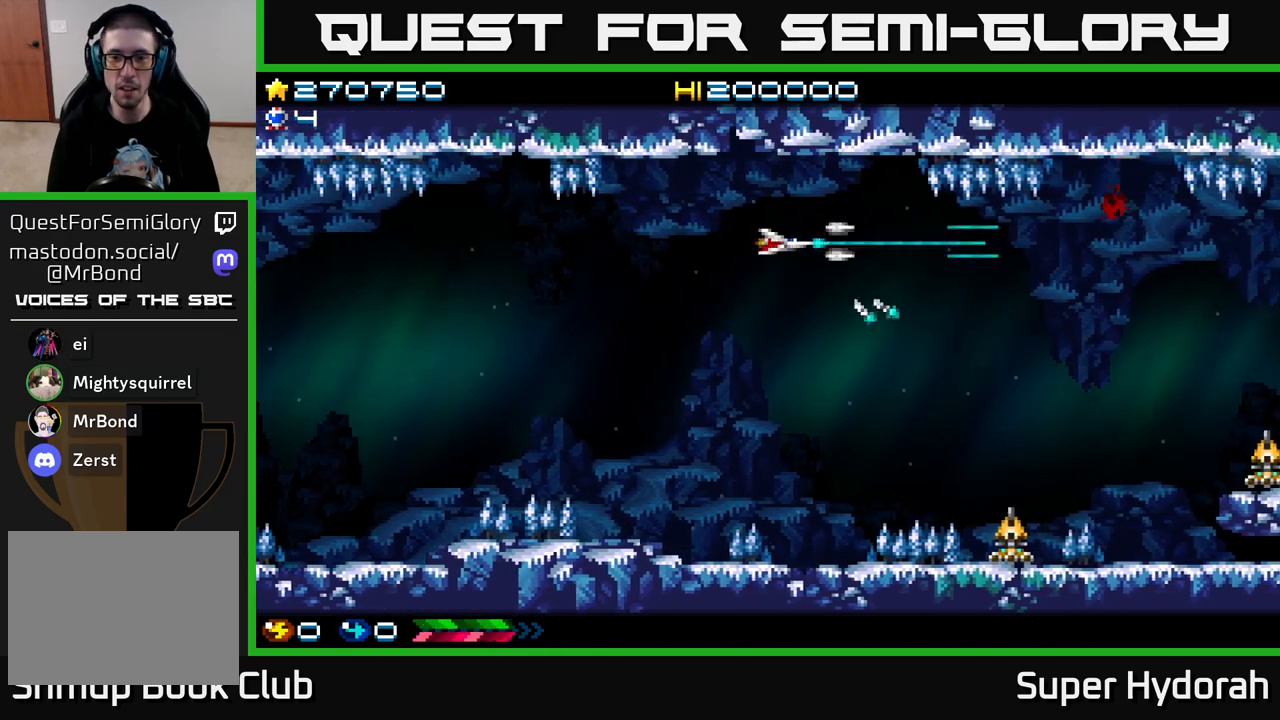
{"buttons": ["A", "DPAD_DOWN", "DPAD_LEFT"], "left_stick": "center", "events": [[233, "DPAD_DOWN", "down"]]}
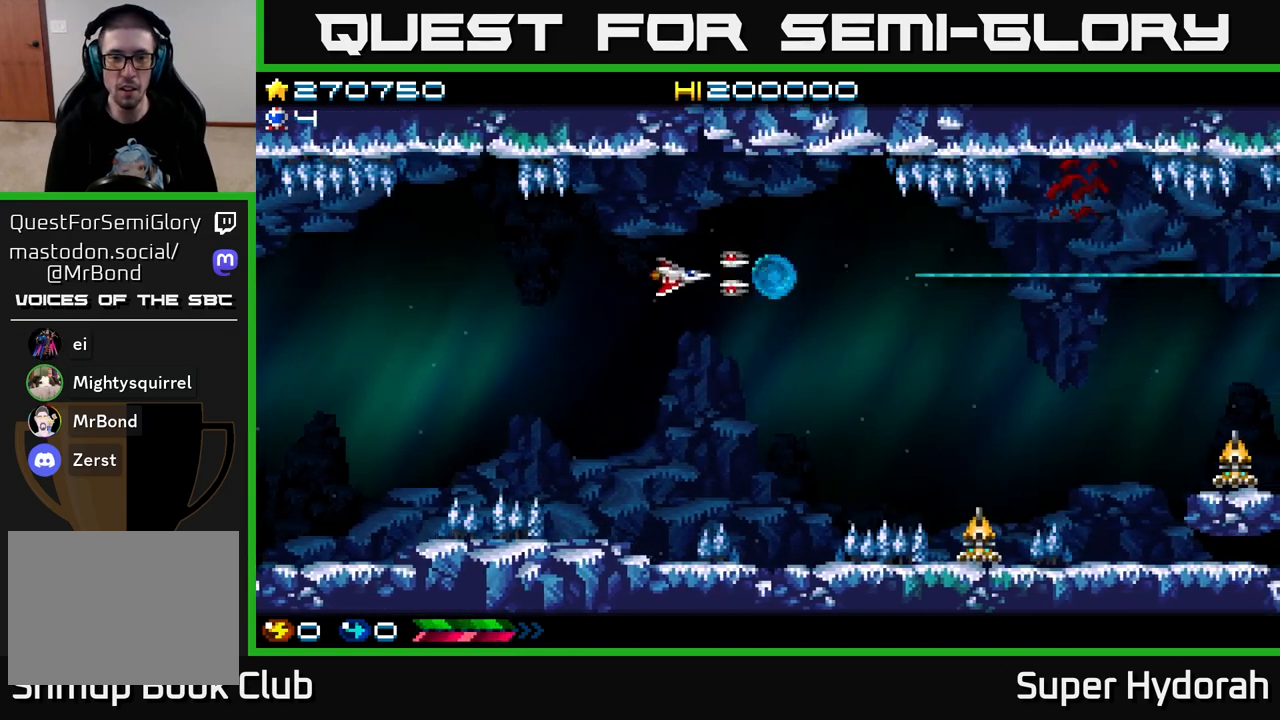
{"buttons": ["A", "DPAD_DOWN", "DPAD_RIGHT"], "left_stick": "center", "events": [[83, "DPAD_LEFT", "up"], [183, "DPAD_RIGHT", "down"]]}
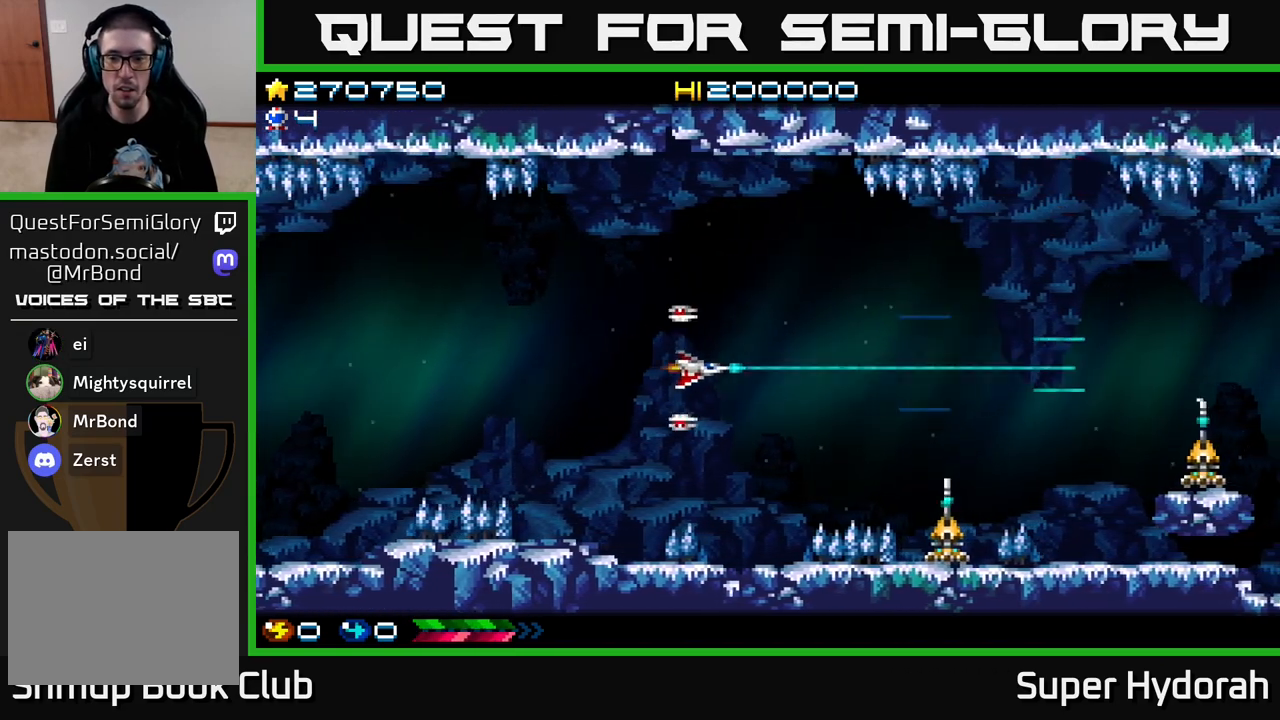
{"buttons": ["A", "DPAD_DOWN", "DPAD_RIGHT"], "left_stick": "center", "events": []}
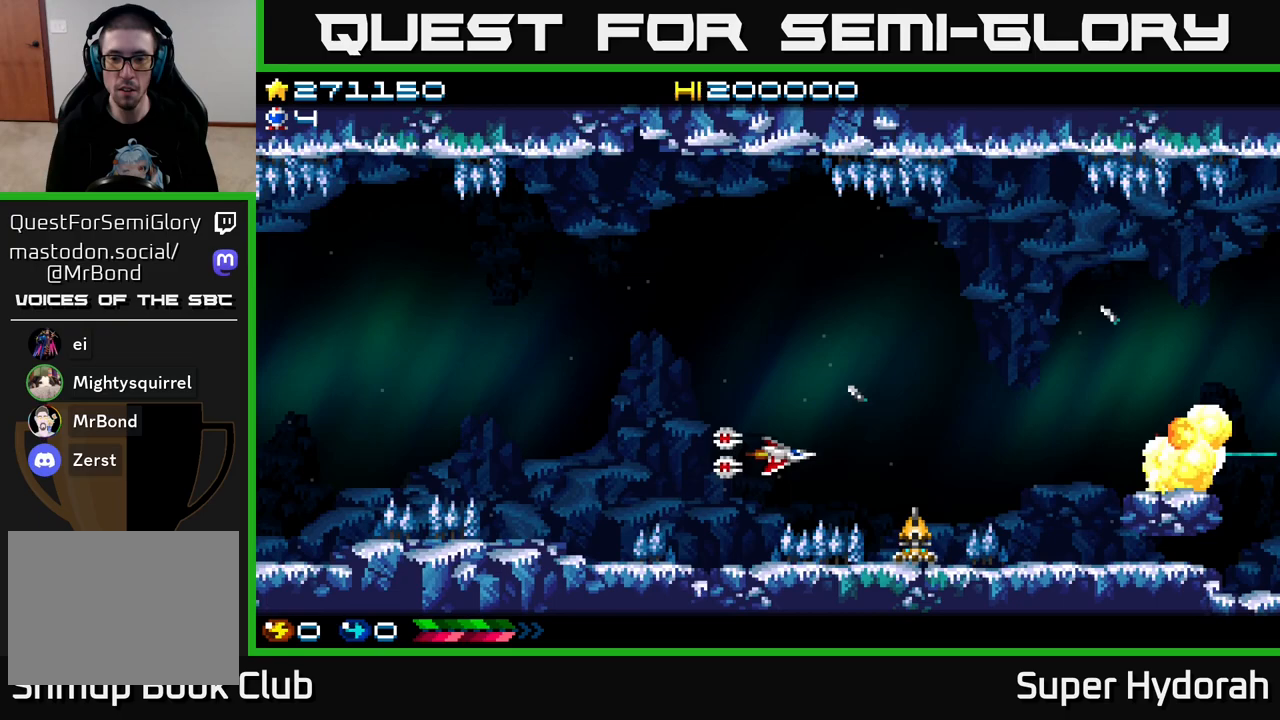
{"buttons": ["A"], "left_stick": "center", "events": [[50, "DPAD_RIGHT", "up"], [183, "DPAD_LEFT", "down"], [267, "DPAD_DOWN", "up"], [467, "DPAD_LEFT", "up"]]}
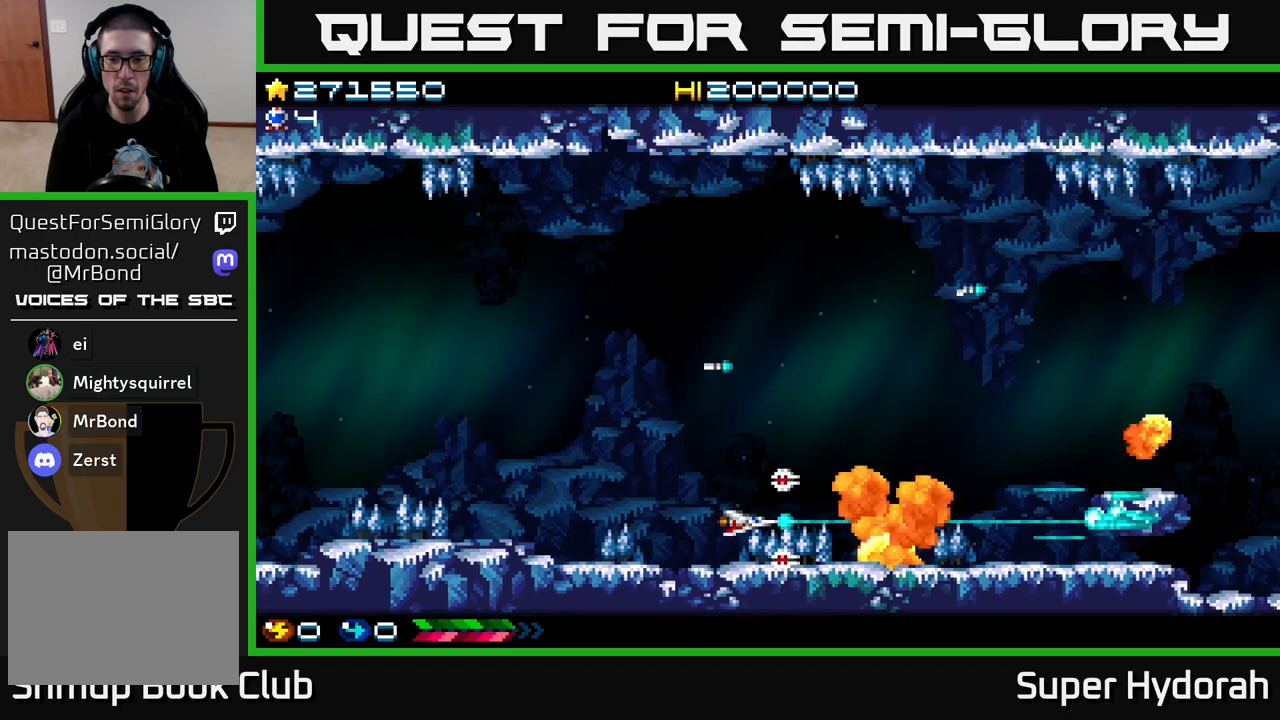
{"buttons": ["A", "DPAD_DOWN", "DPAD_RIGHT"], "left_stick": "center", "events": [[83, "DPAD_RIGHT", "down"], [100, "DPAD_UP", "down"], [267, "DPAD_UP", "up"], [467, "DPAD_DOWN", "down"]]}
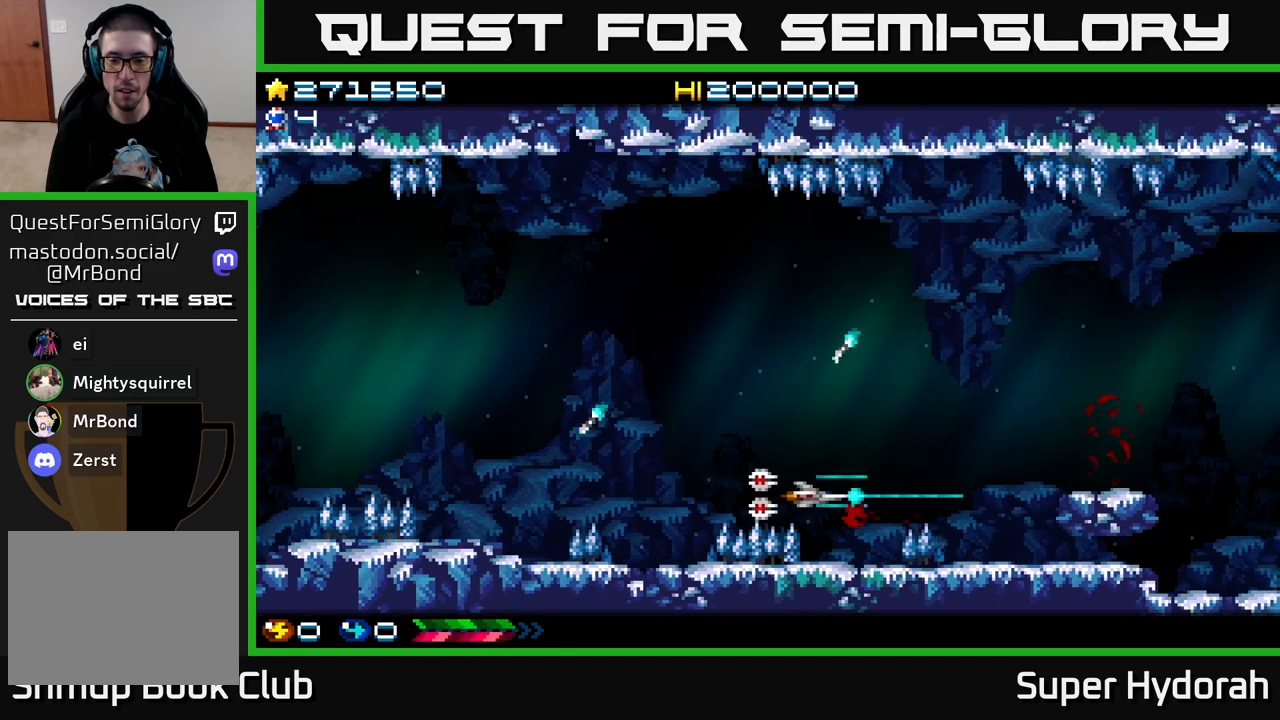
{"buttons": ["A", "DPAD_UP", "DPAD_RIGHT"], "left_stick": "center", "events": [[50, "DPAD_DOWN", "up"], [217, "DPAD_UP", "down"]]}
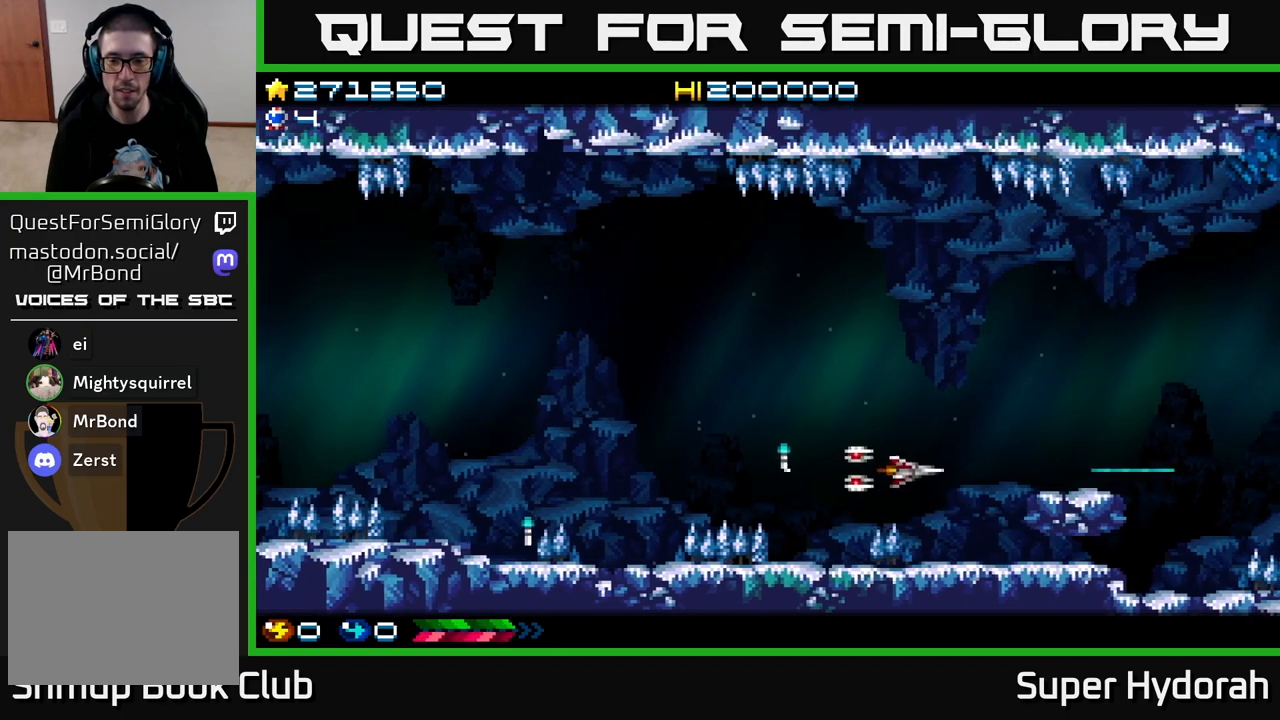
{"buttons": ["A", "DPAD_UP"], "left_stick": "center", "events": [[500, "DPAD_RIGHT", "up"]]}
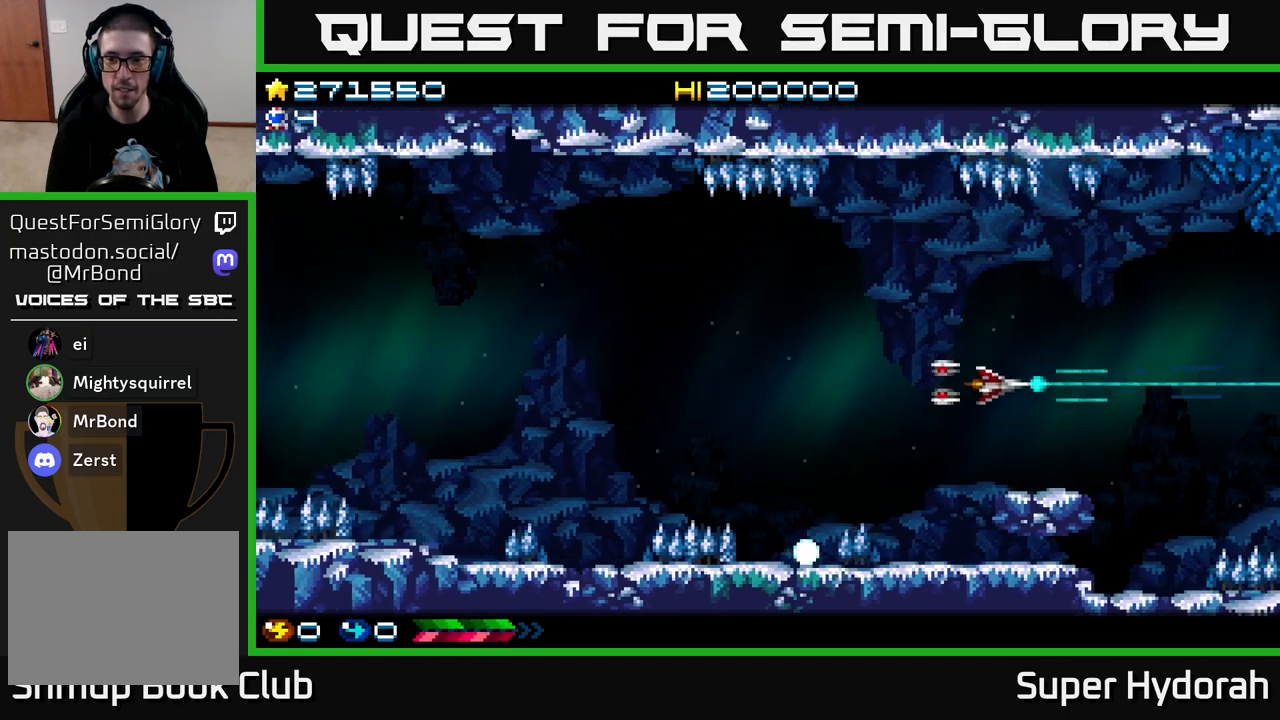
{"buttons": ["A", "DPAD_UP"], "left_stick": "center", "events": [[33, "DPAD_RIGHT", "down"], [283, "DPAD_RIGHT", "up"]]}
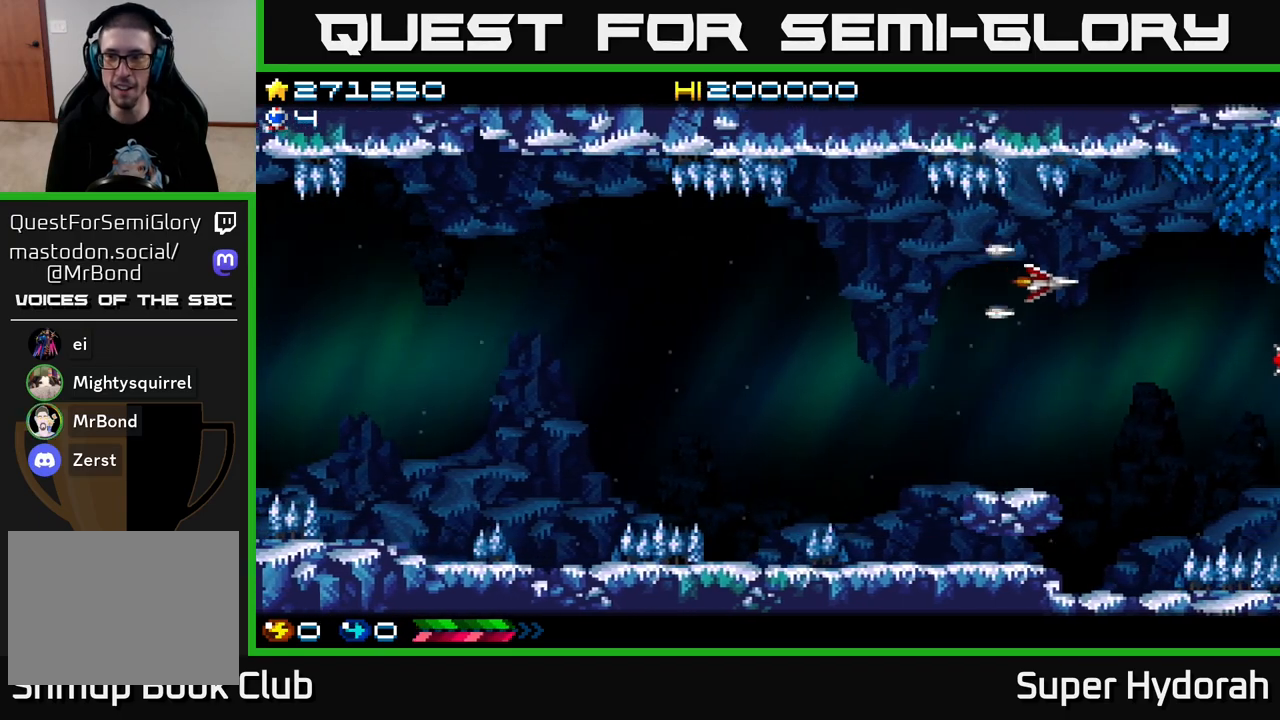
{"buttons": ["A"], "left_stick": "center", "events": [[150, "DPAD_LEFT", "down"], [250, "DPAD_UP", "up"], [317, "DPAD_LEFT", "up"], [433, "DPAD_UP", "down"], [467, "DPAD_UP", "up"]]}
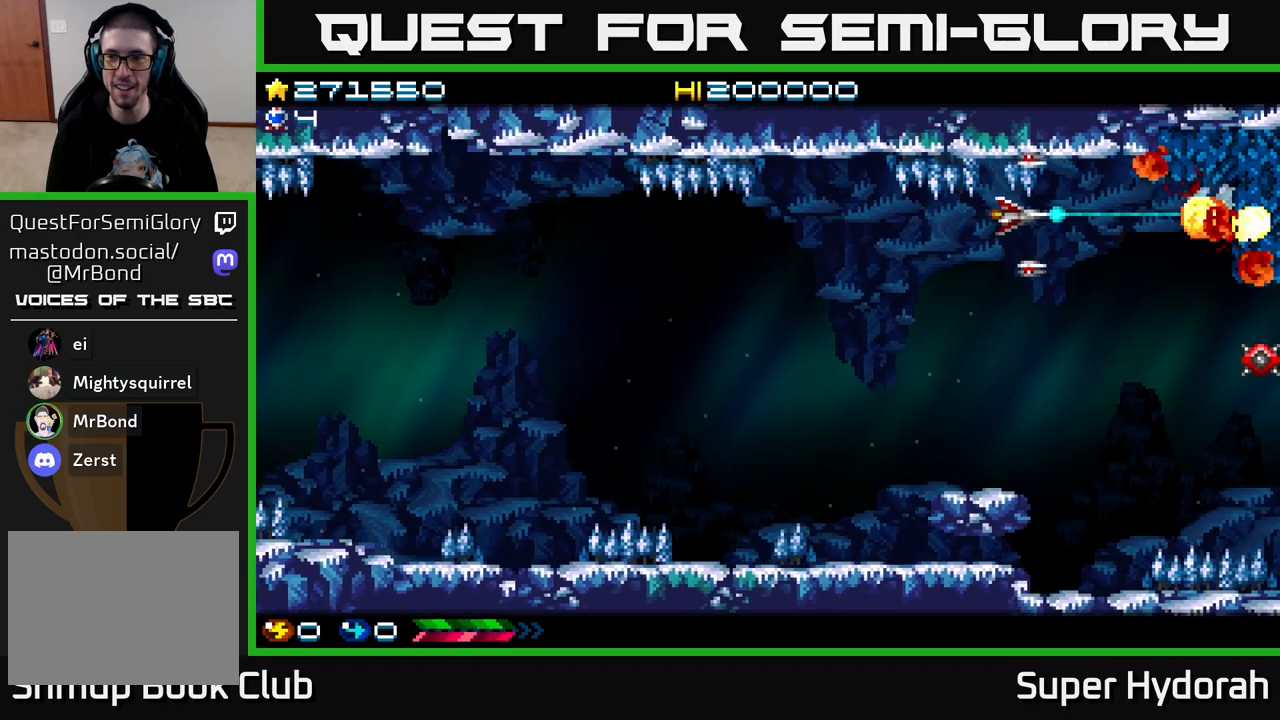
{"buttons": ["A", "DPAD_DOWN", "DPAD_RIGHT"], "left_stick": "center", "events": [[100, "DPAD_DOWN", "down"], [100, "DPAD_RIGHT", "down"], [233, "DPAD_RIGHT", "up"], [400, "DPAD_RIGHT", "down"]]}
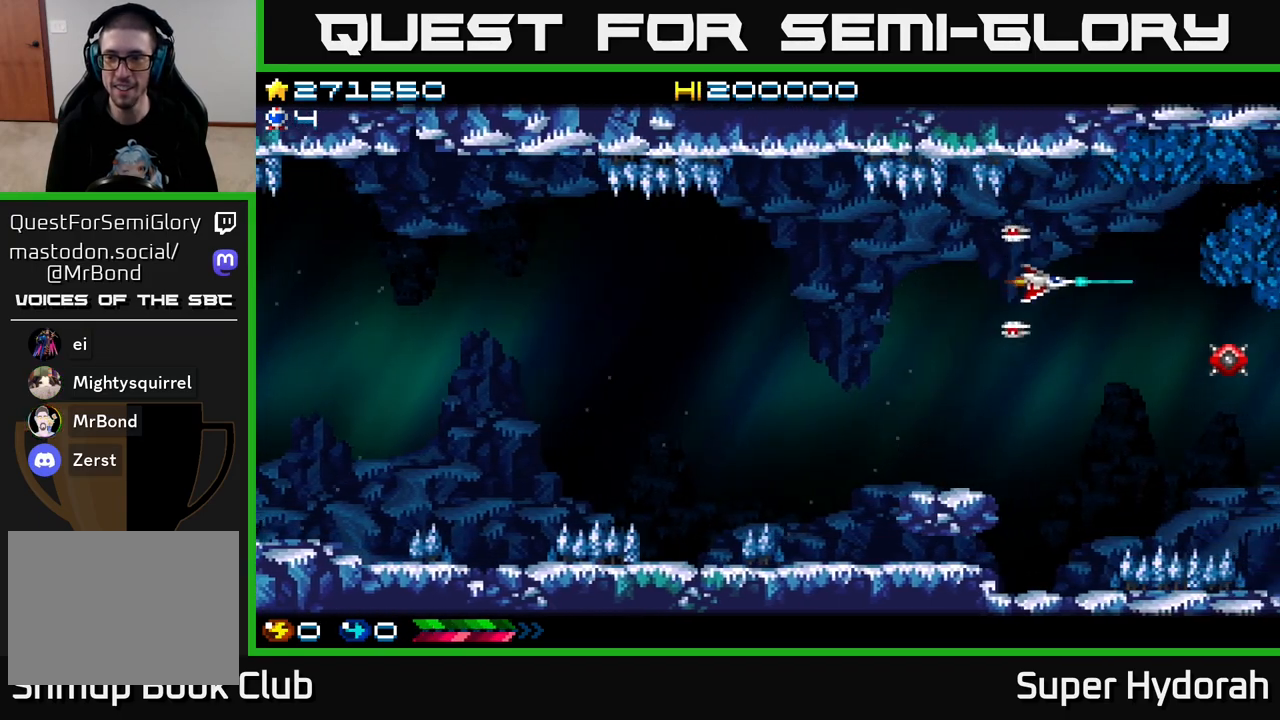
{"buttons": ["A", "DPAD_RIGHT"], "left_stick": "center", "events": [[183, "DPAD_RIGHT", "up"], [500, "DPAD_DOWN", "up"], [500, "DPAD_RIGHT", "down"]]}